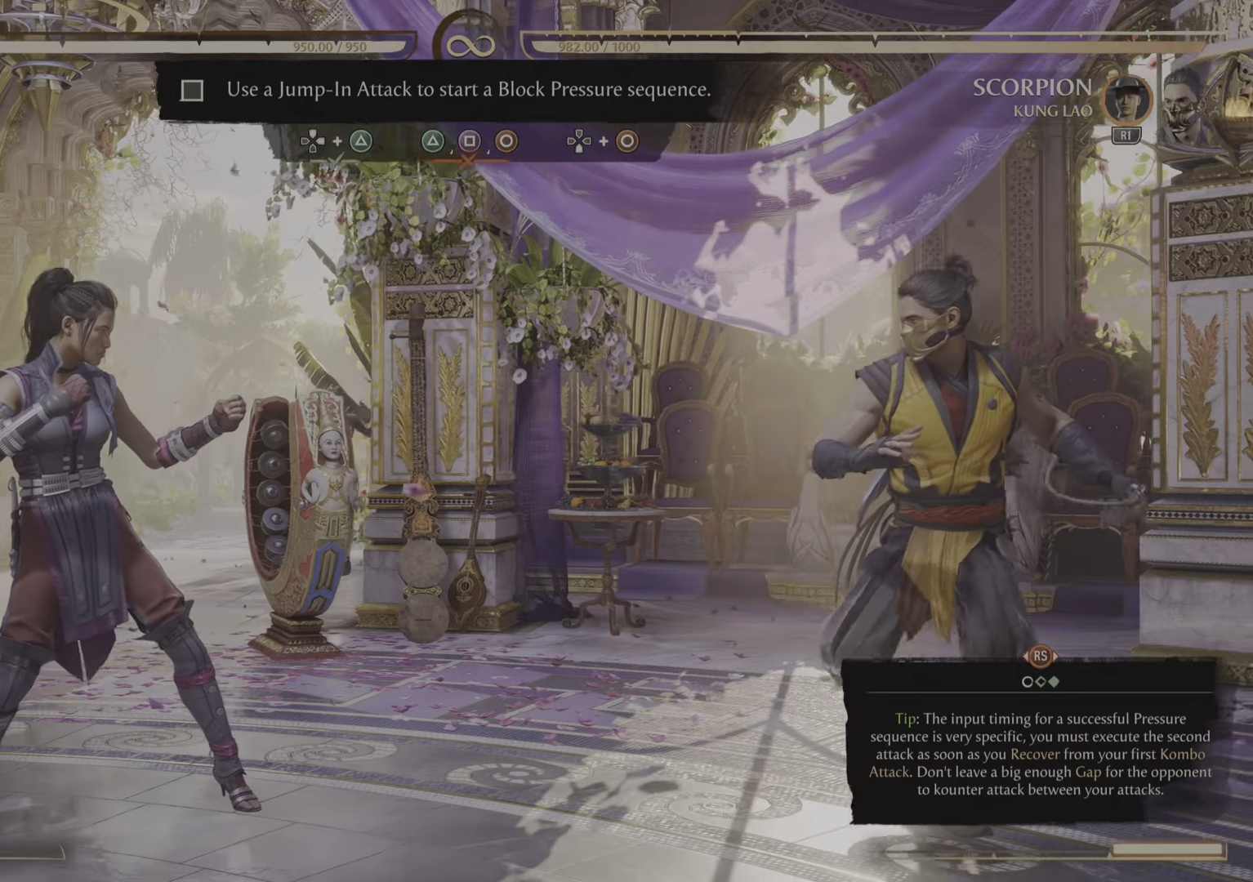
Gameplay with a controller (PlayStation layout); each line is a JSON object with the inputs held at the frame after it. "events" lists button and stick changes between this image and that frame as [ms after this image, input, new state], when the widget could be followed in between. Not read: CIRCLE DPAD_RIGHT DPAD_UP.
{"buttons": [], "left_stick": "center", "right_stick": "center", "events": []}
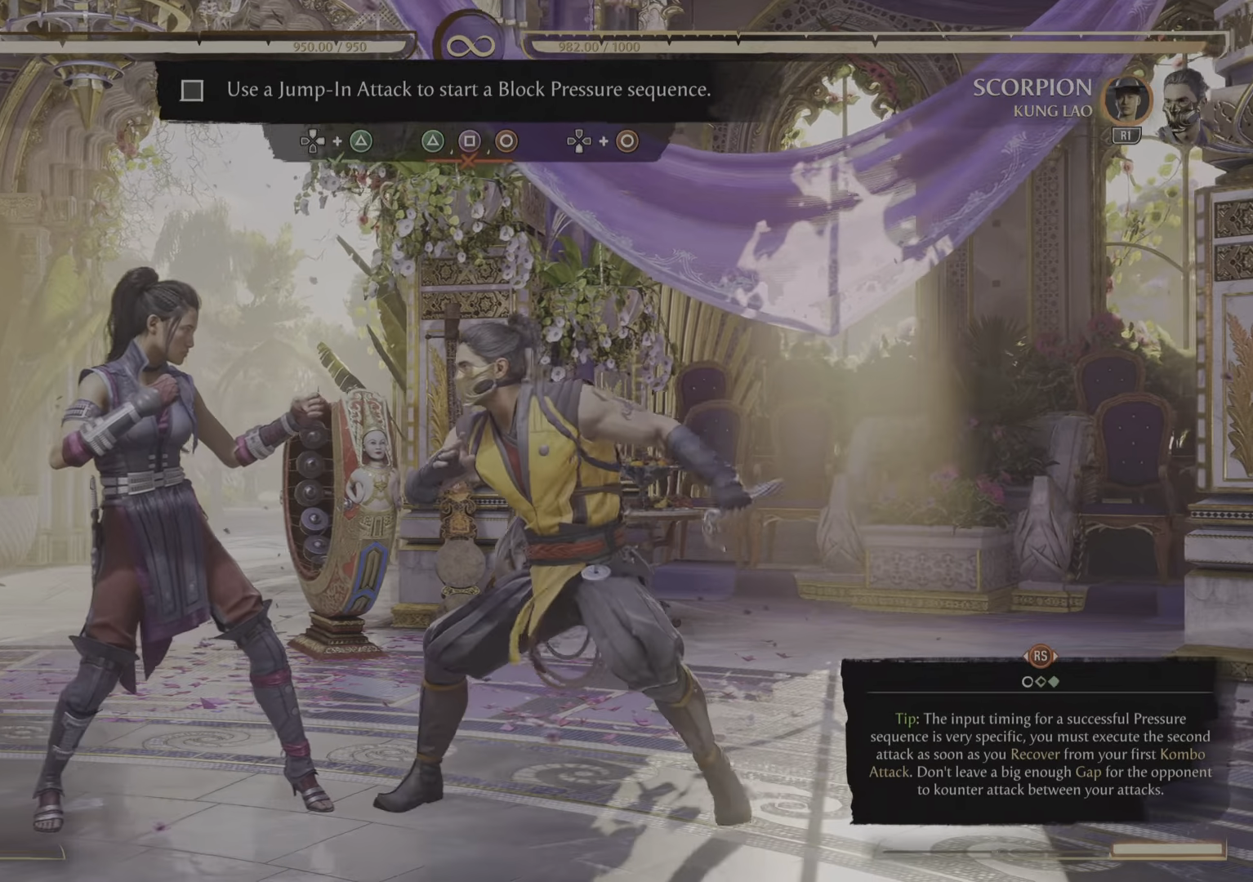
{"buttons": [], "left_stick": "center", "right_stick": "center", "events": []}
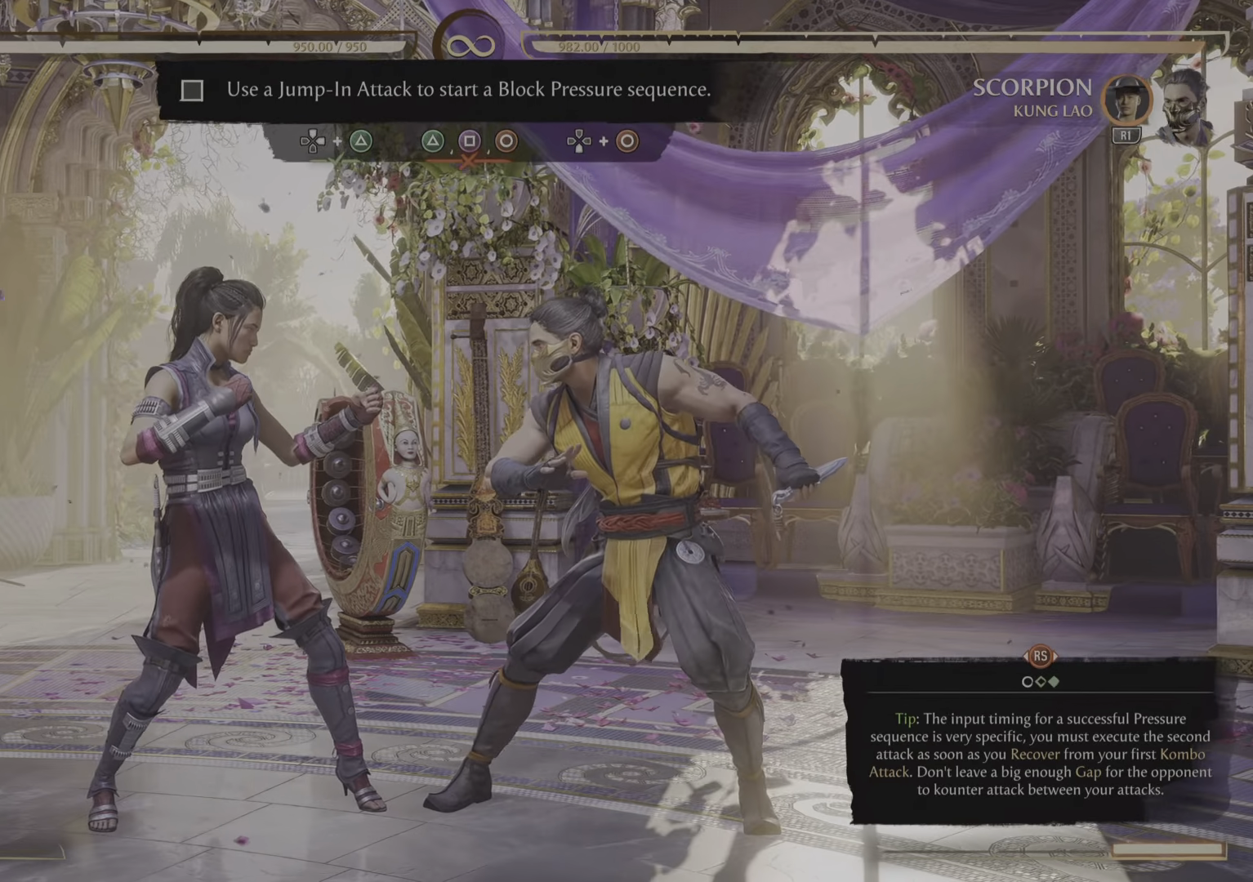
{"buttons": [], "left_stick": "center", "right_stick": "center"}
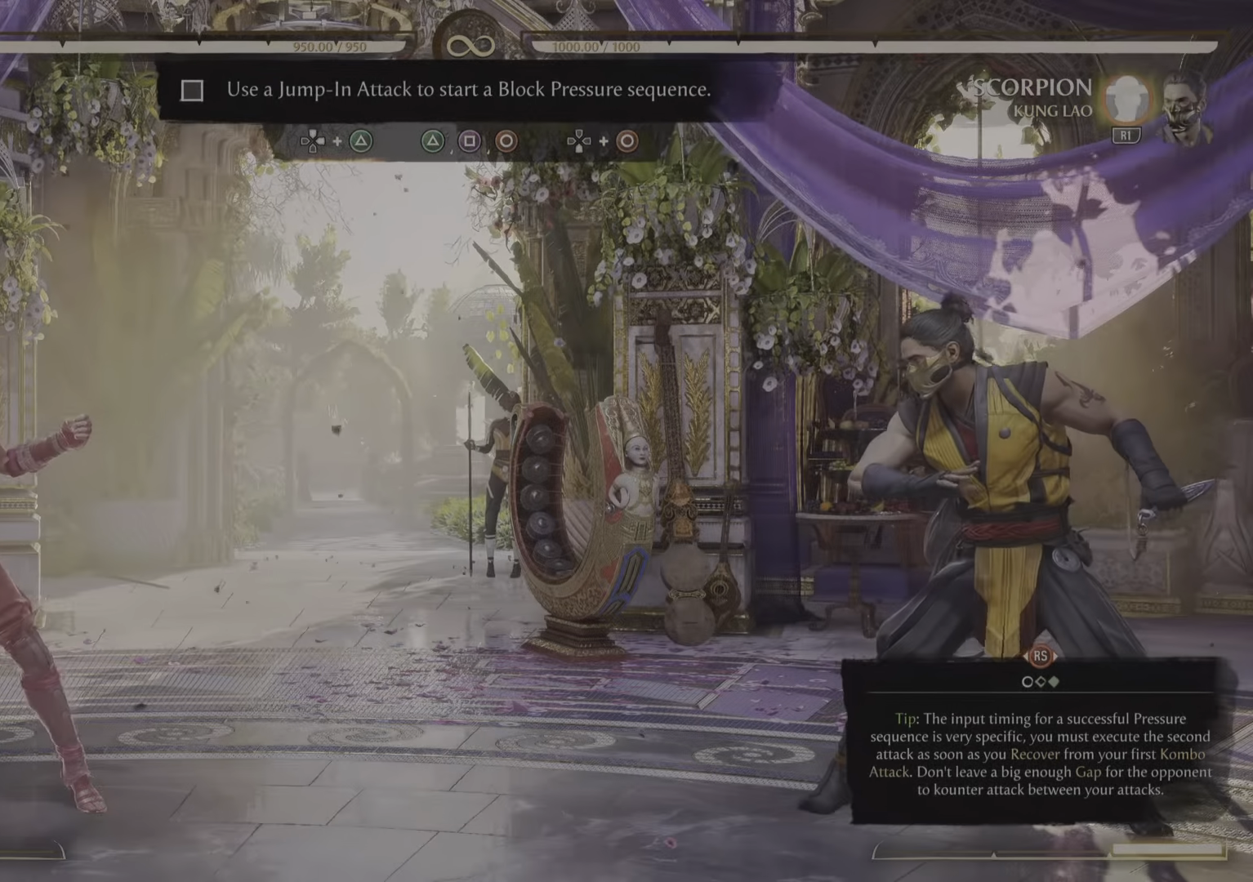
{"buttons": [], "left_stick": "center", "right_stick": "center", "events": []}
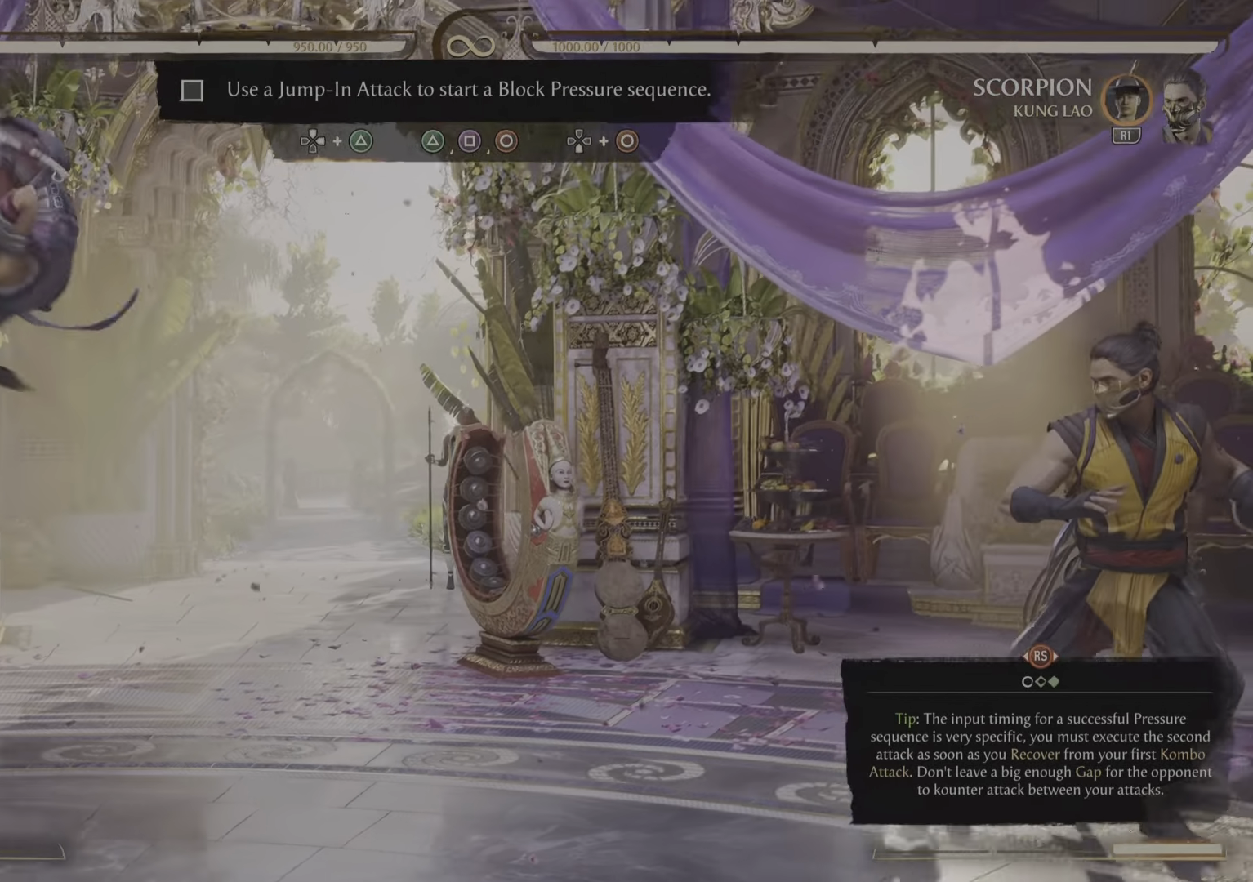
{"buttons": ["TRIANGLE"], "left_stick": "center", "right_stick": "center", "events": [[451, "TRIANGLE", "down"]]}
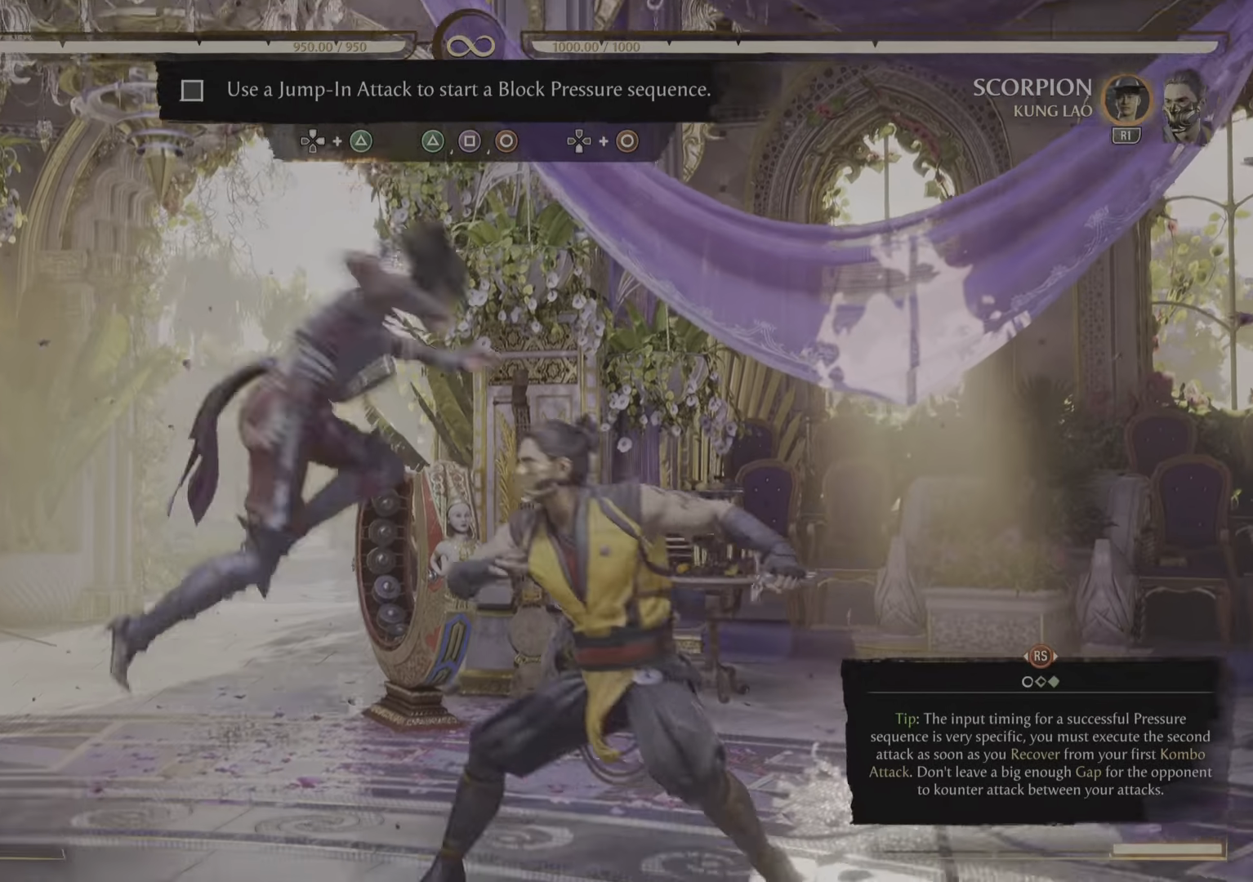
{"buttons": ["TRIANGLE"], "left_stick": "center", "right_stick": "center", "events": [[283, "TRIANGLE", "up"], [433, "TRIANGLE", "down"]]}
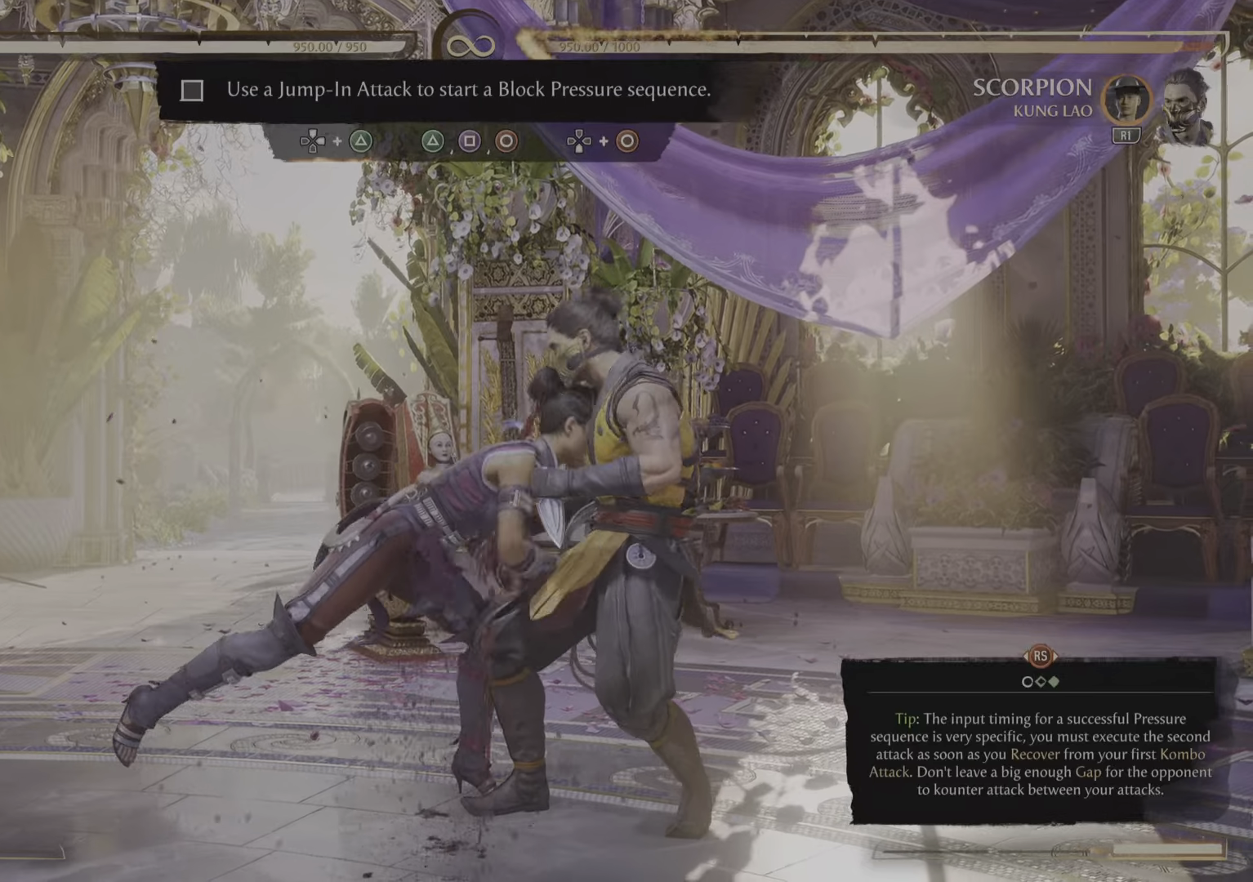
{"buttons": [], "left_stick": "center", "right_stick": "center", "events": [[84, "TRIANGLE", "up"], [151, "TRIANGLE", "down"], [317, "TRIANGLE", "up"]]}
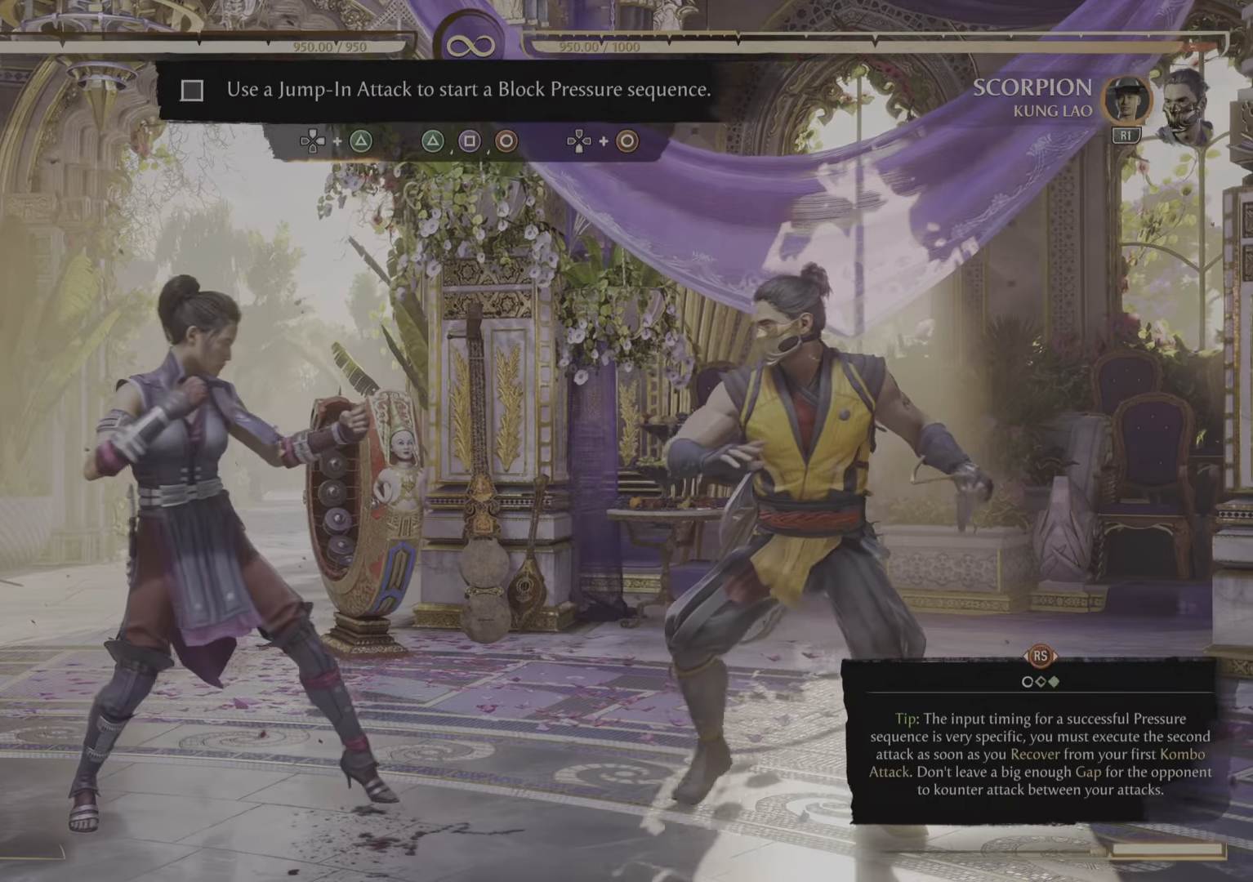
{"buttons": [], "left_stick": "center", "right_stick": "center", "events": []}
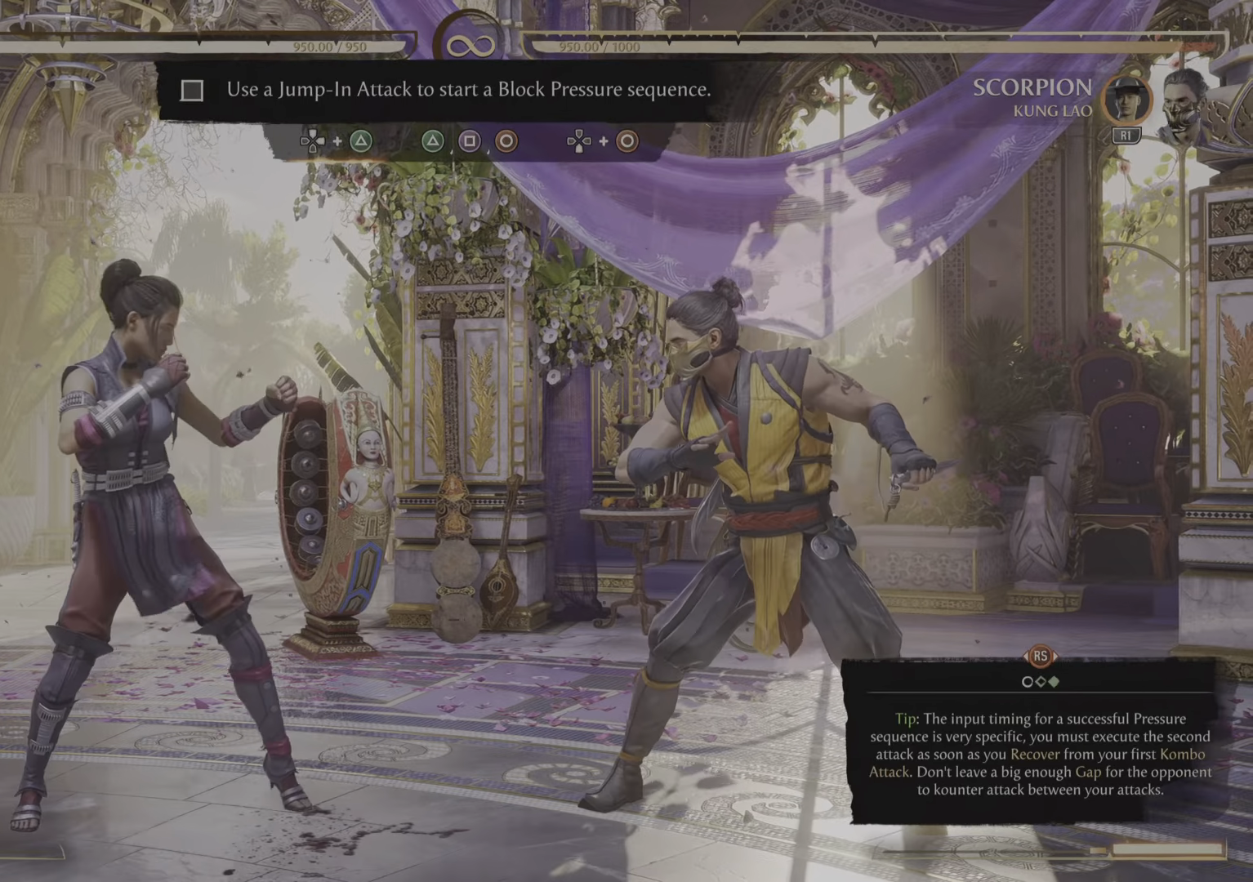
{"buttons": [], "left_stick": "center", "right_stick": "center", "events": []}
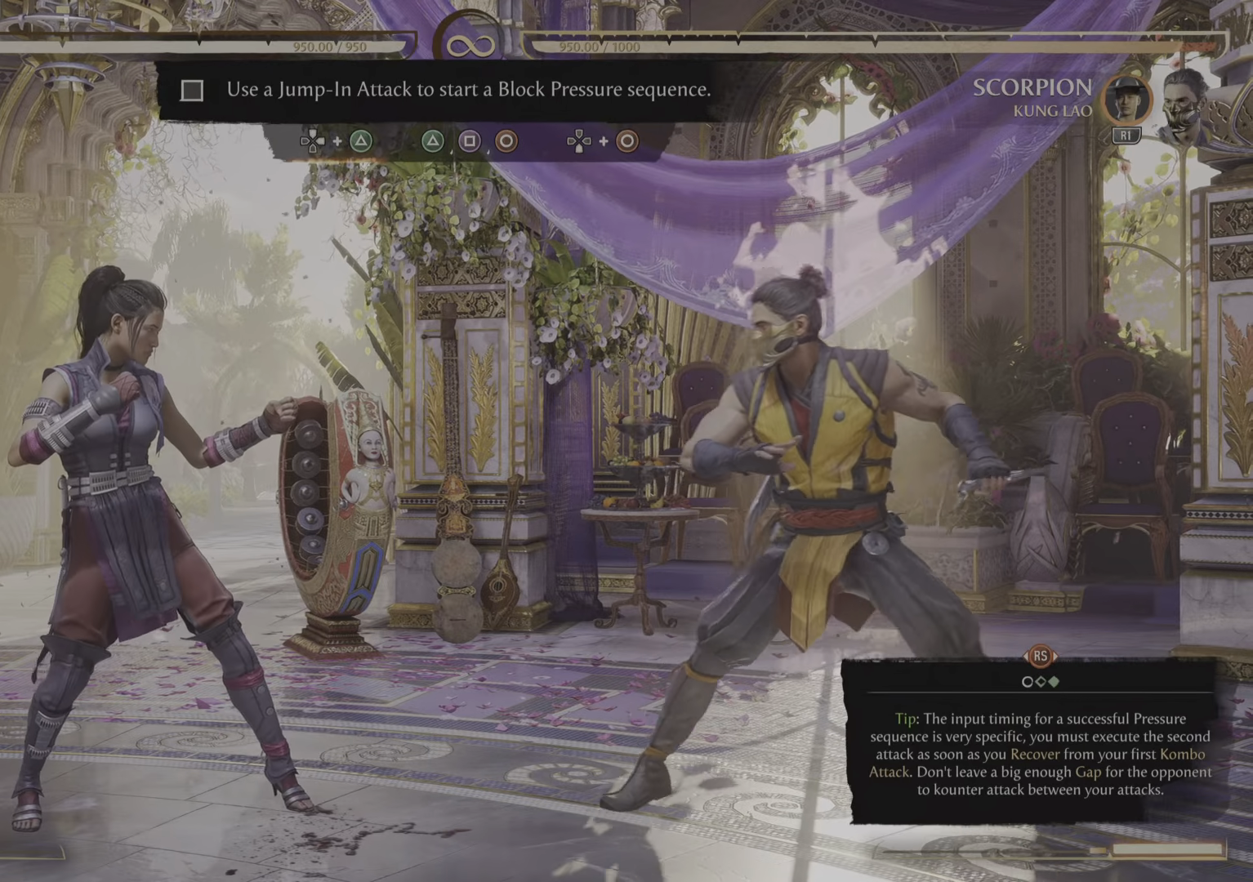
{"buttons": [], "left_stick": "center", "right_stick": "center", "events": []}
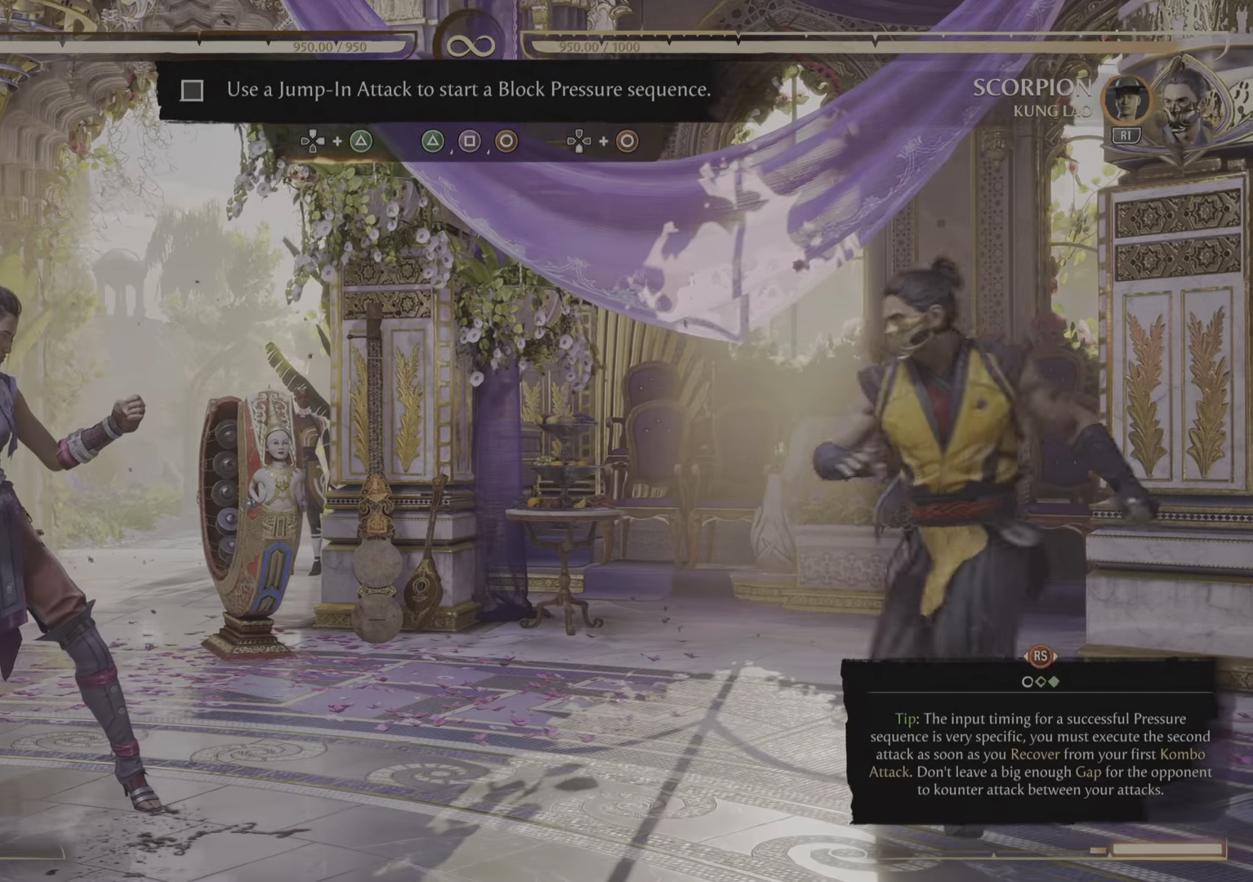
{"buttons": [], "left_stick": "center", "right_stick": "center", "events": []}
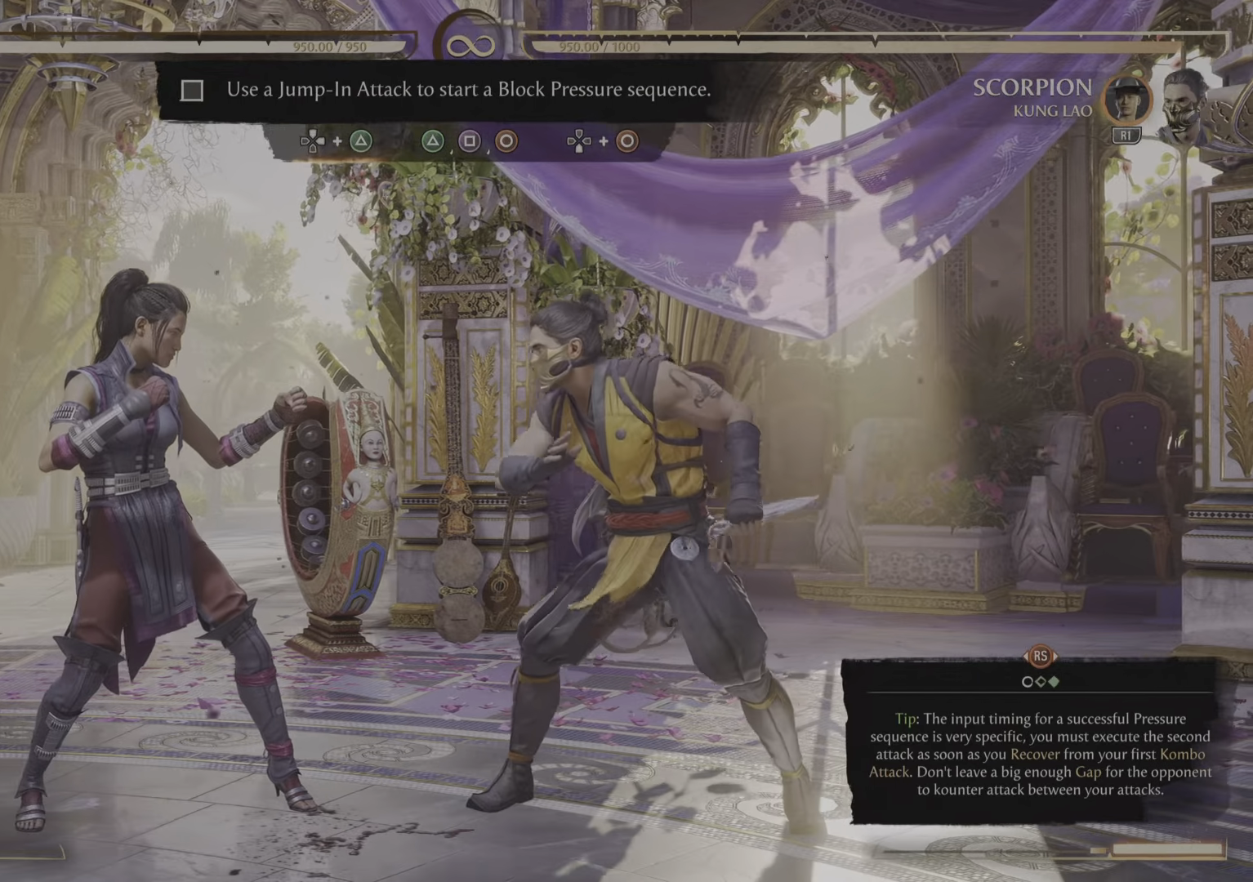
{"buttons": [], "left_stick": "center", "right_stick": "center", "events": []}
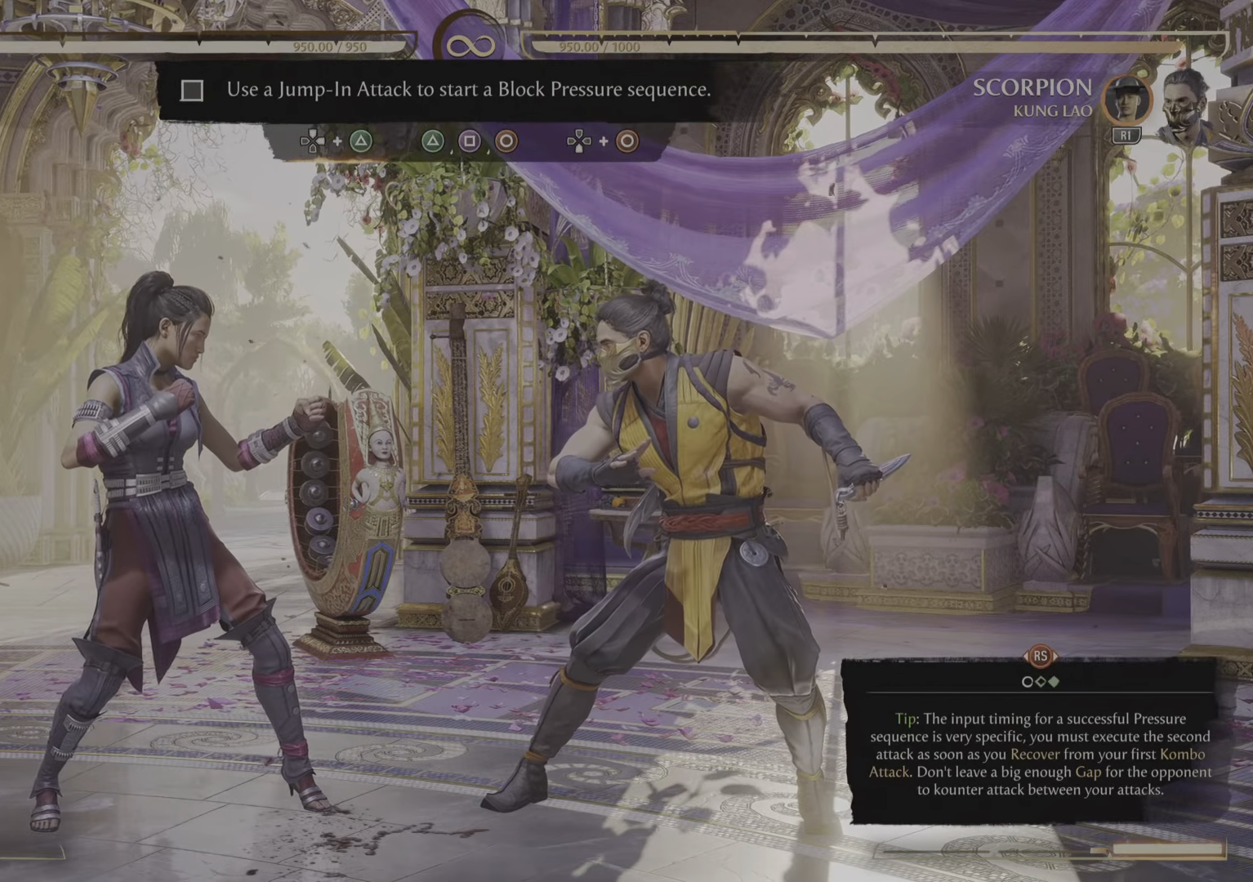
{"buttons": [], "left_stick": "center", "right_stick": "center", "events": []}
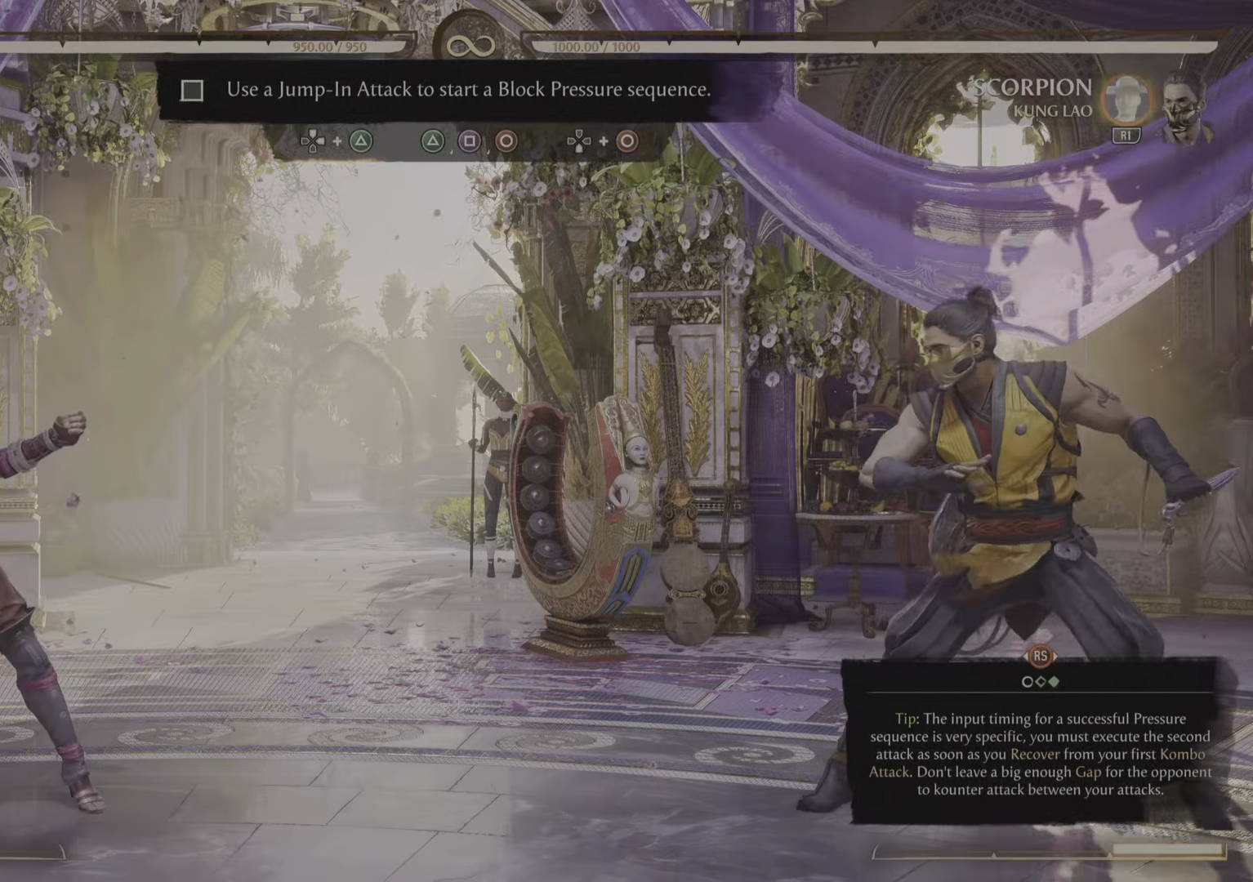
{"buttons": [], "left_stick": "center", "right_stick": "center", "events": []}
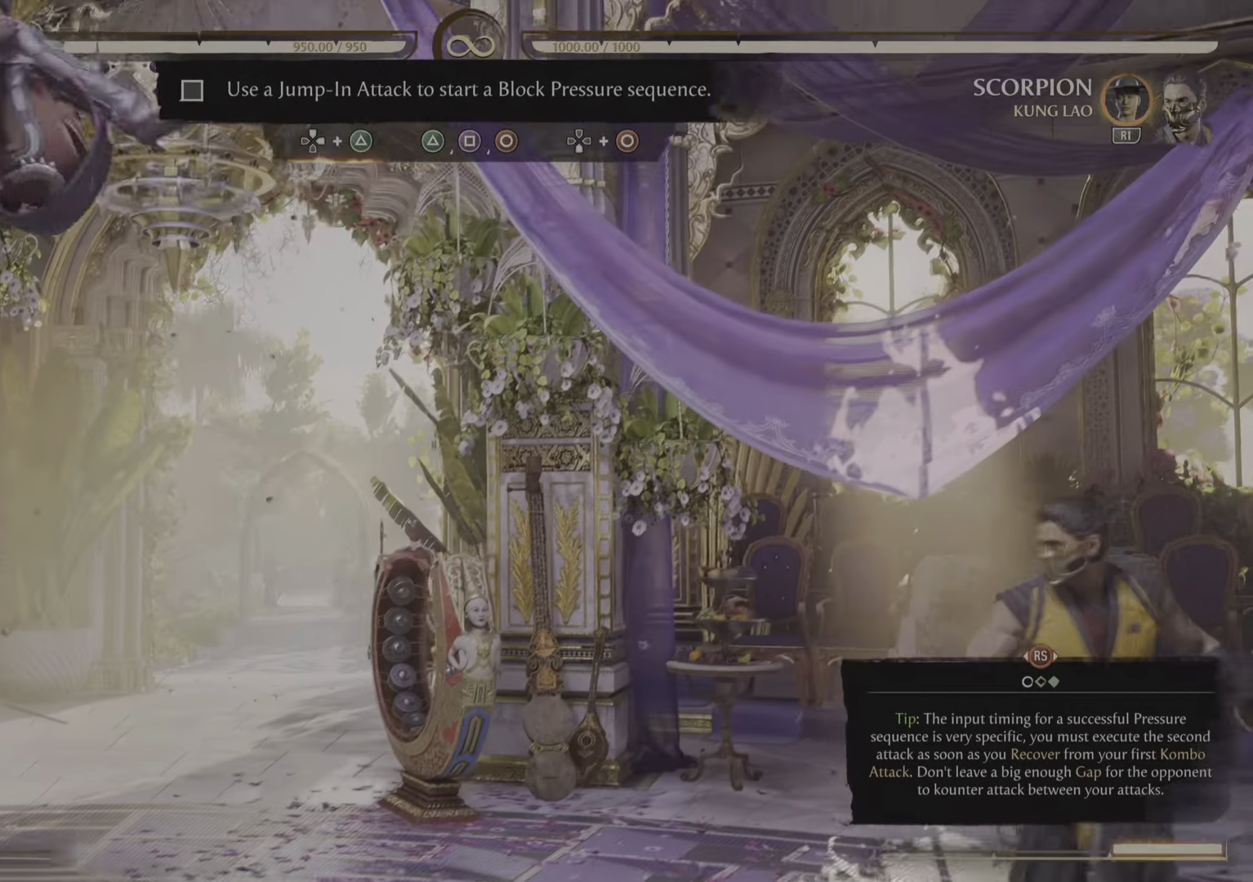
{"buttons": ["TRIANGLE"], "left_stick": "center", "right_stick": "center", "events": [[251, "TRIANGLE", "down"], [401, "TRIANGLE", "up"], [468, "TRIANGLE", "down"]]}
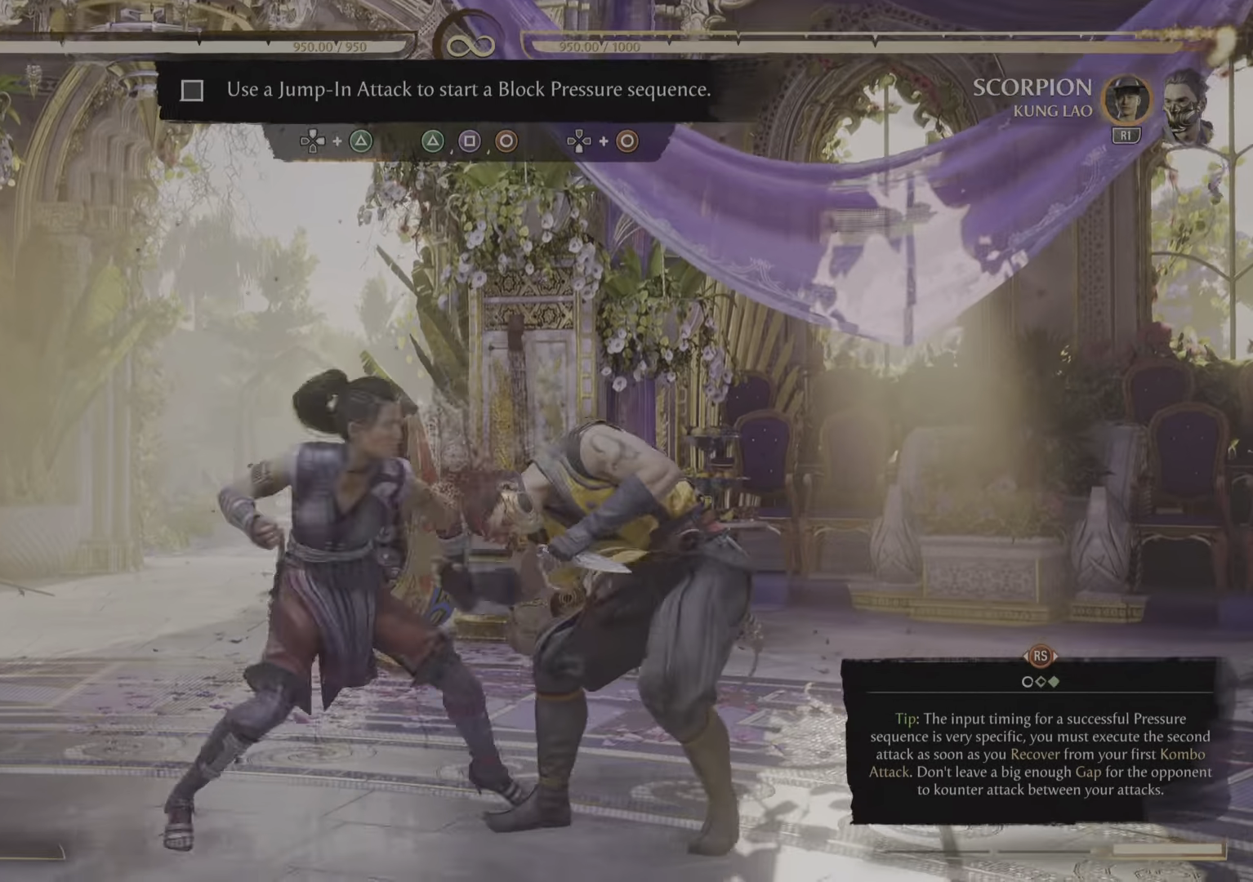
{"buttons": [], "left_stick": "center", "right_stick": "center", "events": [[83, "TRIANGLE", "up"], [150, "TRIANGLE", "down"], [317, "TRIANGLE", "up"]]}
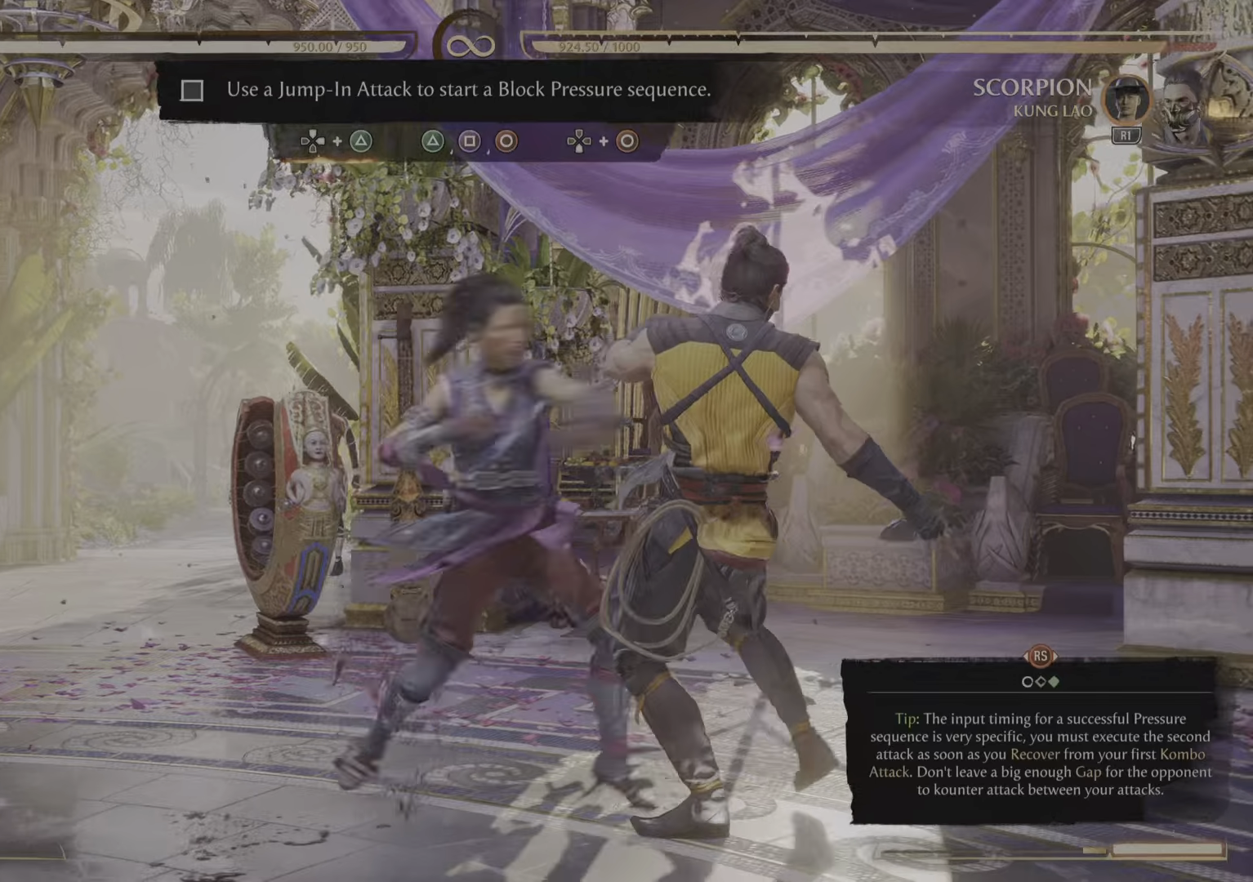
{"buttons": [], "left_stick": "center", "right_stick": "center", "events": [[250, "TRIANGLE", "down"], [350, "TRIANGLE", "up"]]}